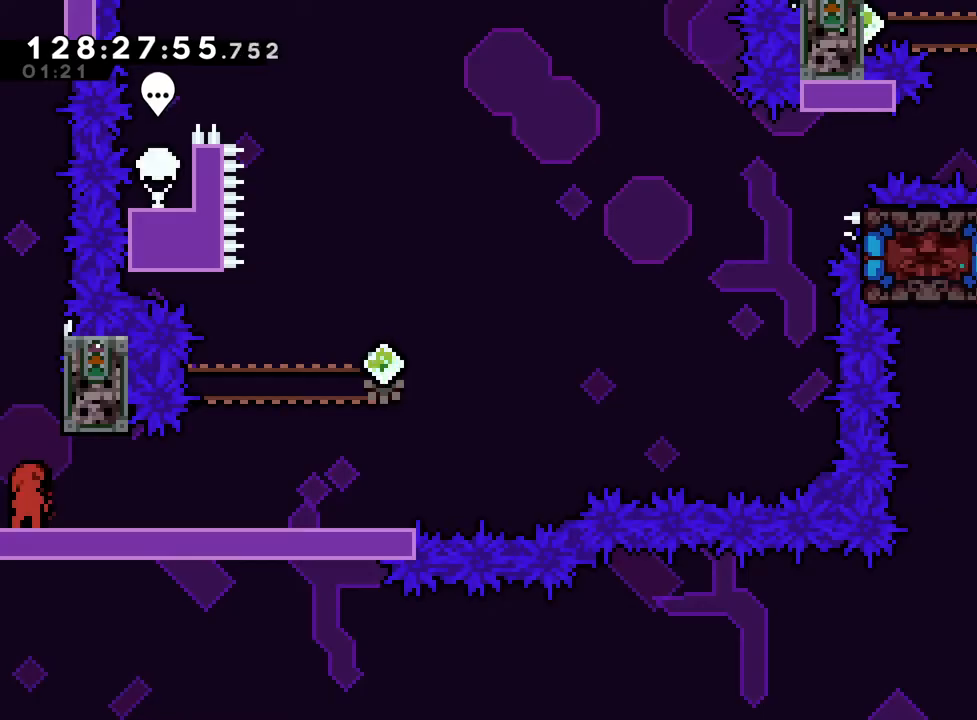
Gameplay with a controller (Nintendo layout); each line is a JSON object with the inputs held at the frame after it. "events" lists button and stick changes between this image and that frame as [ms after this image, input, new state], when the widget could be followed in between. Not read: L3 R3.
{"buttons": [], "left_stick": "center", "right_stick": "center", "events": [[50, "B", "down"], [134, "B", "up"], [201, "left_stick", "right"], [251, "left_stick", "center"]]}
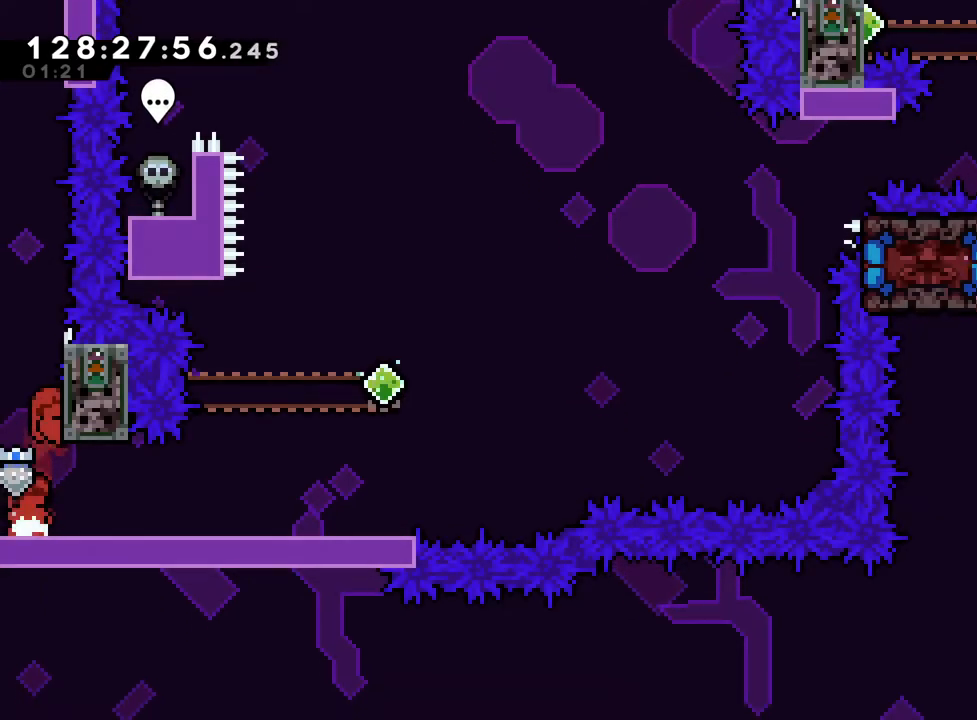
{"buttons": ["B"], "left_stick": "center", "right_stick": "center", "events": [[50, "left_stick", "right"], [150, "left_stick", "center"], [417, "B", "down"]]}
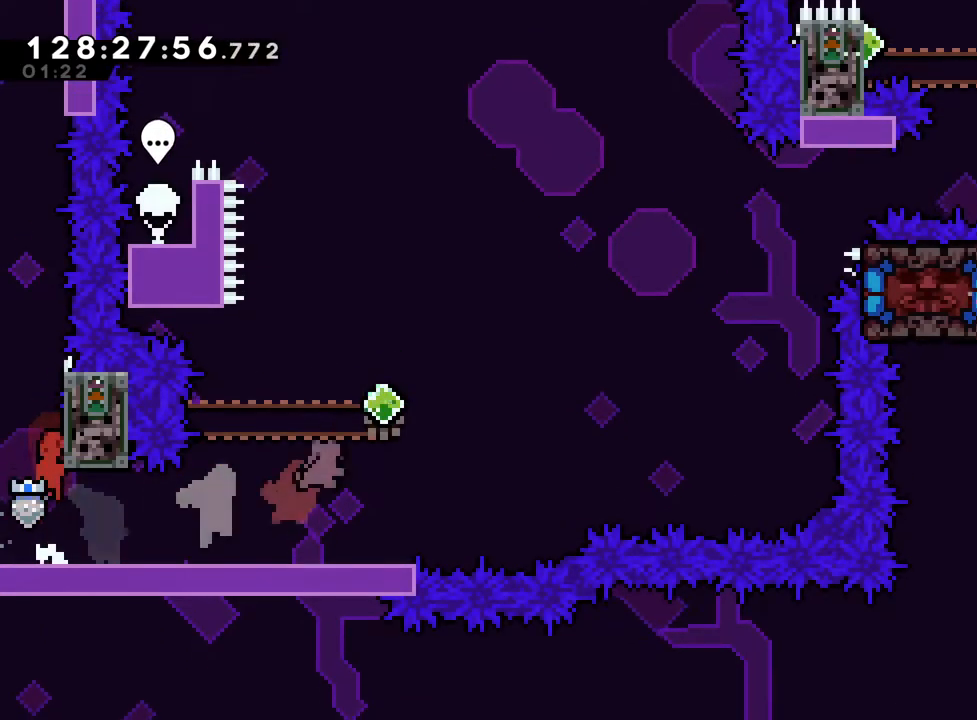
{"buttons": ["Y"], "left_stick": "down-right", "right_stick": "center", "events": [[83, "B", "up"], [233, "R1", "down"], [300, "left_stick", "down-right"], [350, "R1", "up"], [400, "Y", "down"]]}
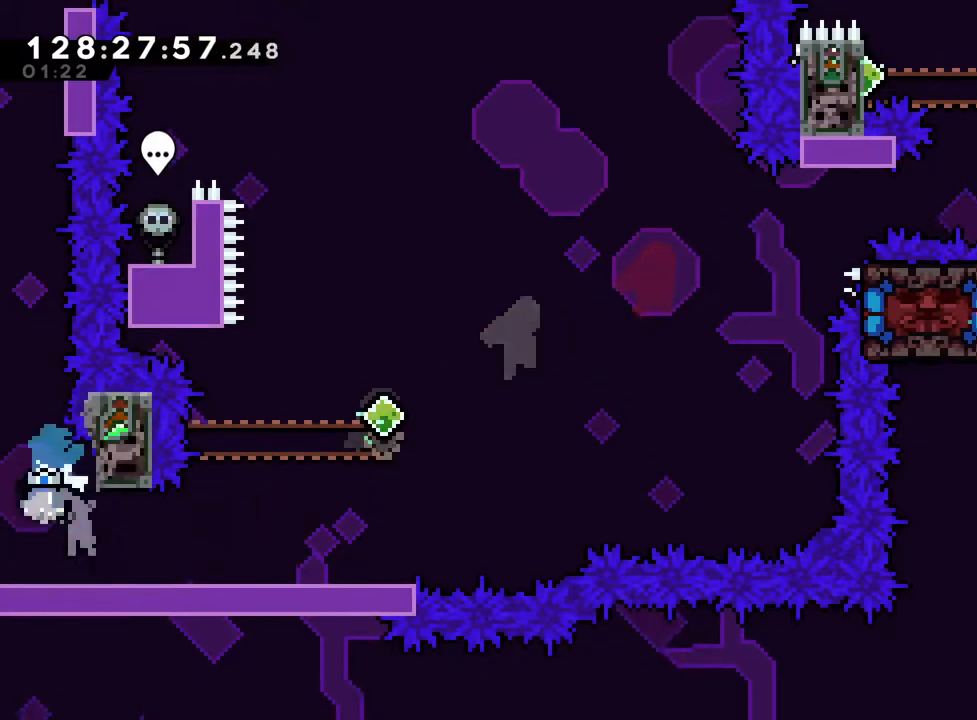
{"buttons": [], "left_stick": "up", "right_stick": "center", "events": [[17, "Y", "up"], [84, "B", "down"], [284, "left_stick", "up"], [301, "Y", "down"], [434, "B", "up"], [434, "Y", "up"]]}
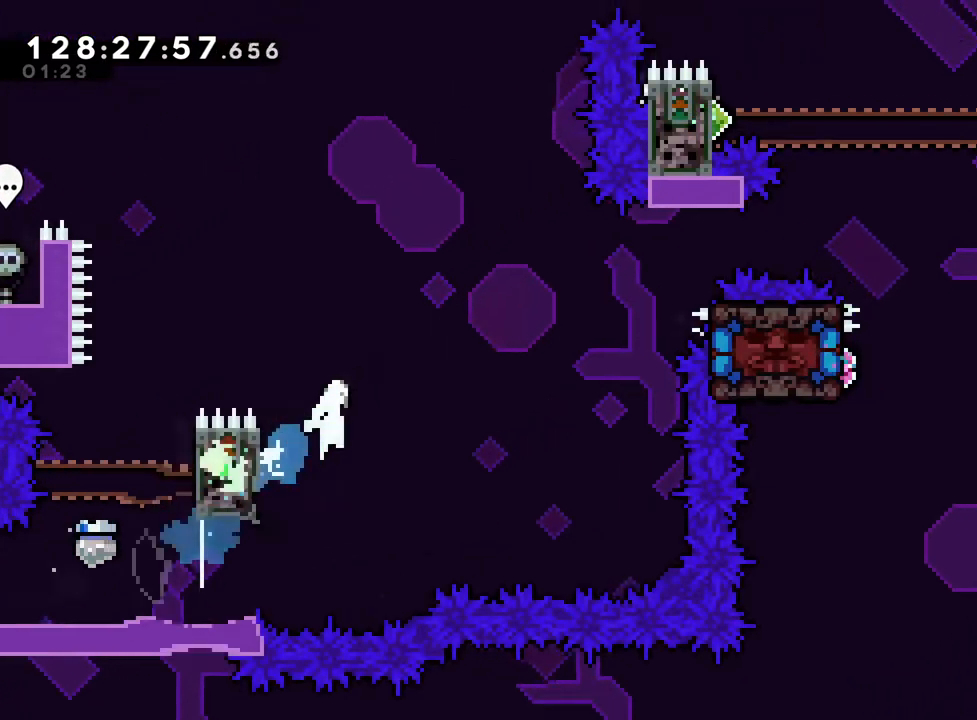
{"buttons": ["B"], "left_stick": "left", "right_stick": "center", "events": [[16, "B", "down"], [117, "left_stick", "right"], [350, "left_stick", "center"], [484, "left_stick", "left"]]}
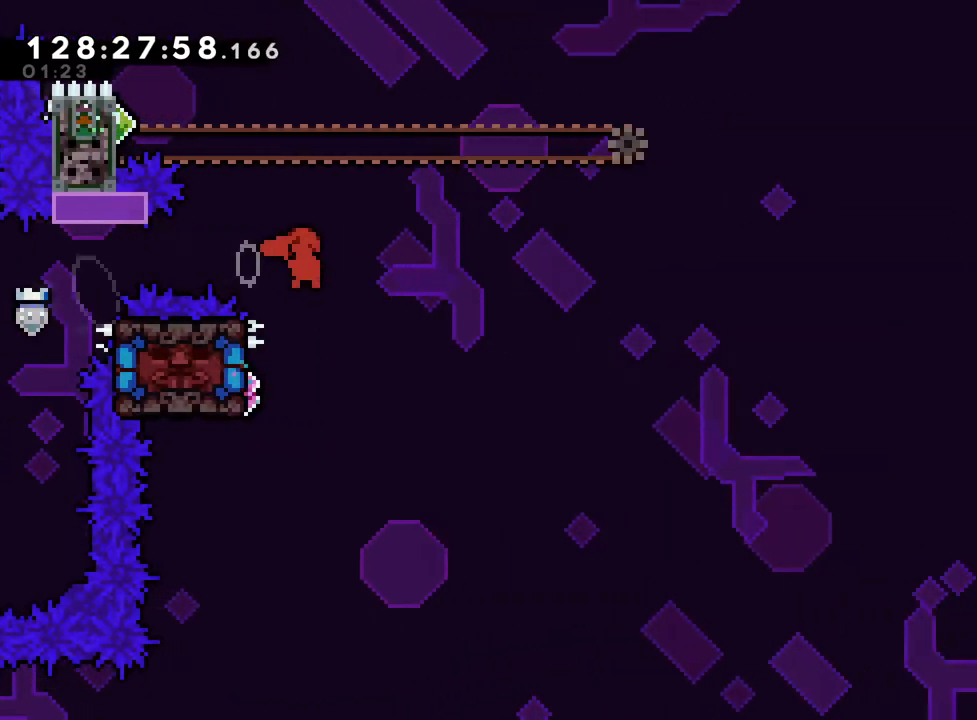
{"buttons": [], "left_stick": "left", "right_stick": "center", "events": [[17, "B", "up"], [267, "Y", "down"], [501, "Y", "up"]]}
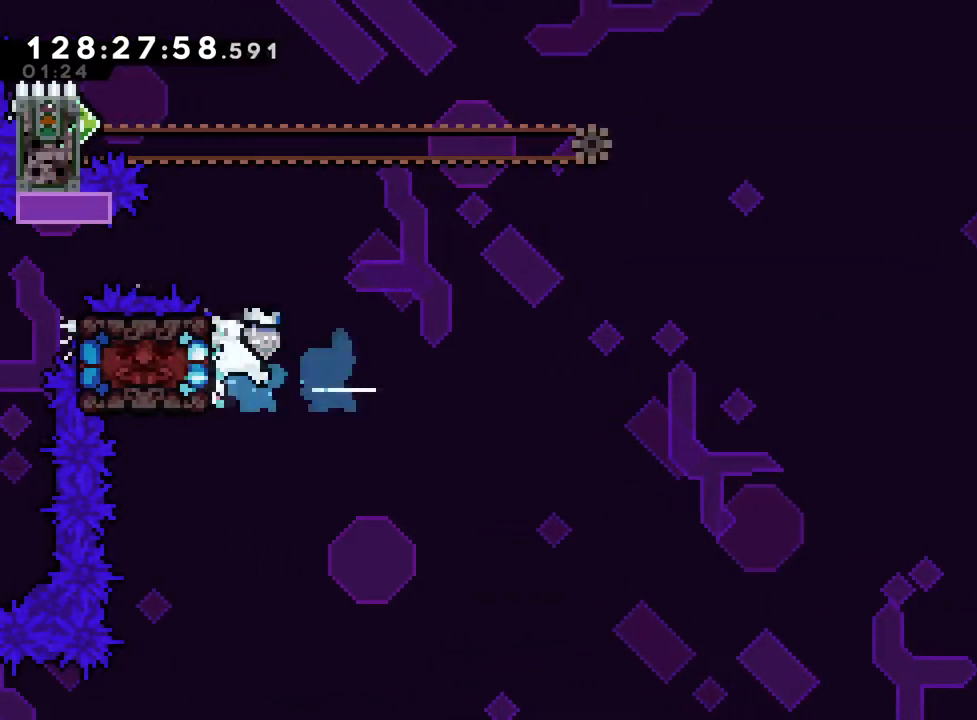
{"buttons": ["Y"], "left_stick": "up", "right_stick": "center", "events": [[50, "left_stick", "center"], [317, "left_stick", "up"], [367, "Y", "down"]]}
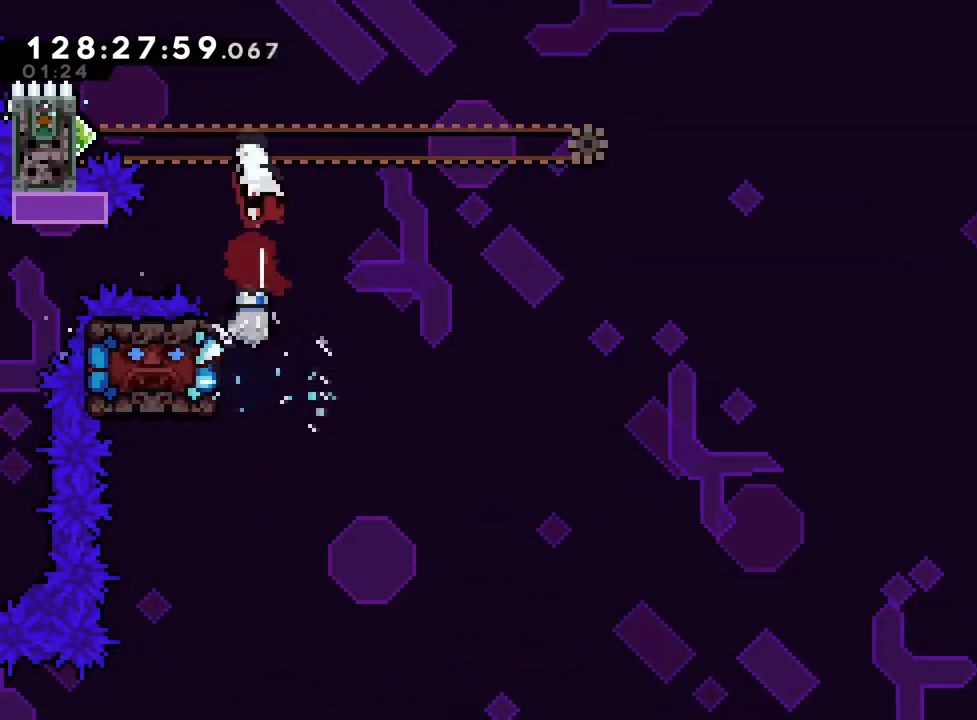
{"buttons": ["Y"], "left_stick": "left", "right_stick": "down-left", "events": [[34, "Y", "up"], [84, "left_stick", "center"], [317, "left_stick", "left"], [384, "Y", "down"], [451, "right_stick", "down-left"]]}
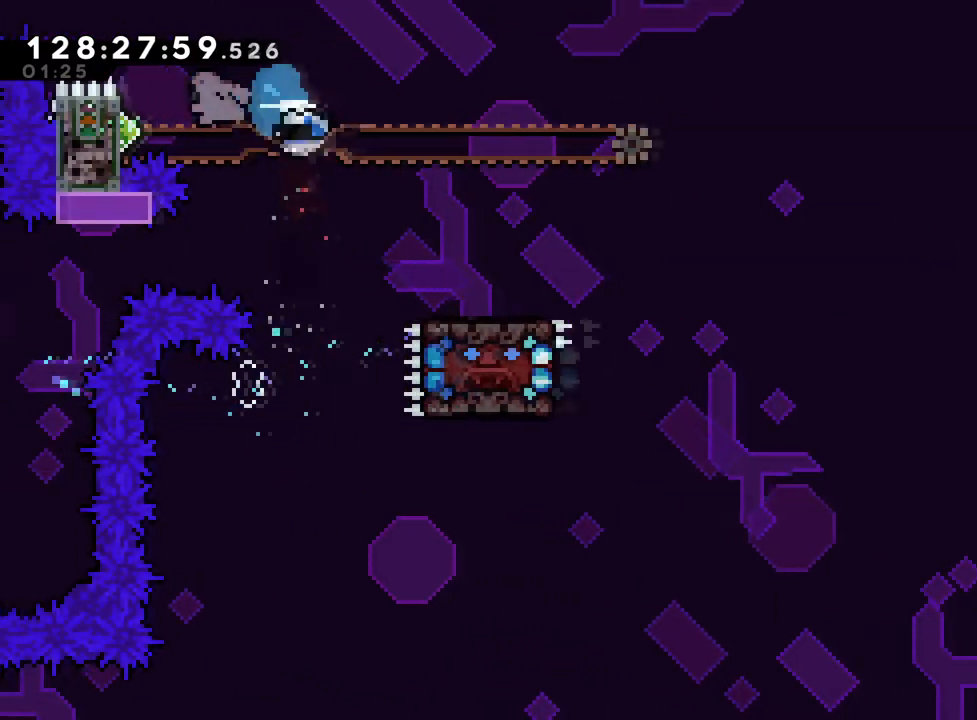
{"buttons": ["R1"], "left_stick": "center", "right_stick": "center", "events": [[33, "R1", "down"], [66, "left_stick", "up-left"], [66, "right_stick", "center"], [83, "Y", "up"], [200, "left_stick", "center"]]}
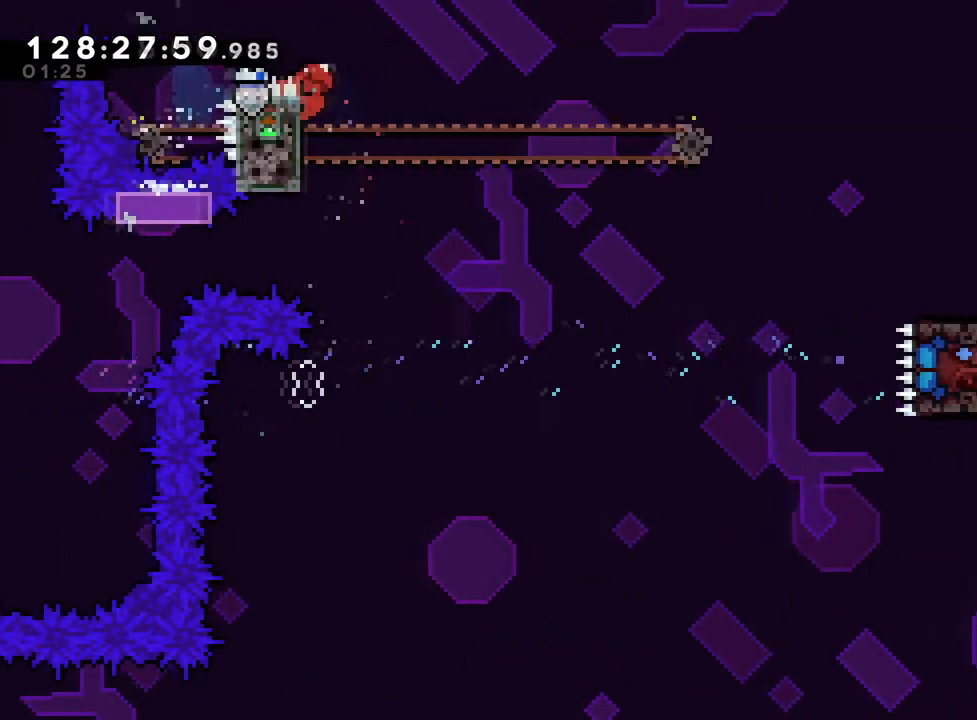
{"buttons": ["B", "Y", "R1"], "left_stick": "down-right", "right_stick": "center", "events": [[317, "left_stick", "down-right"], [334, "B", "down"], [434, "Y", "down"]]}
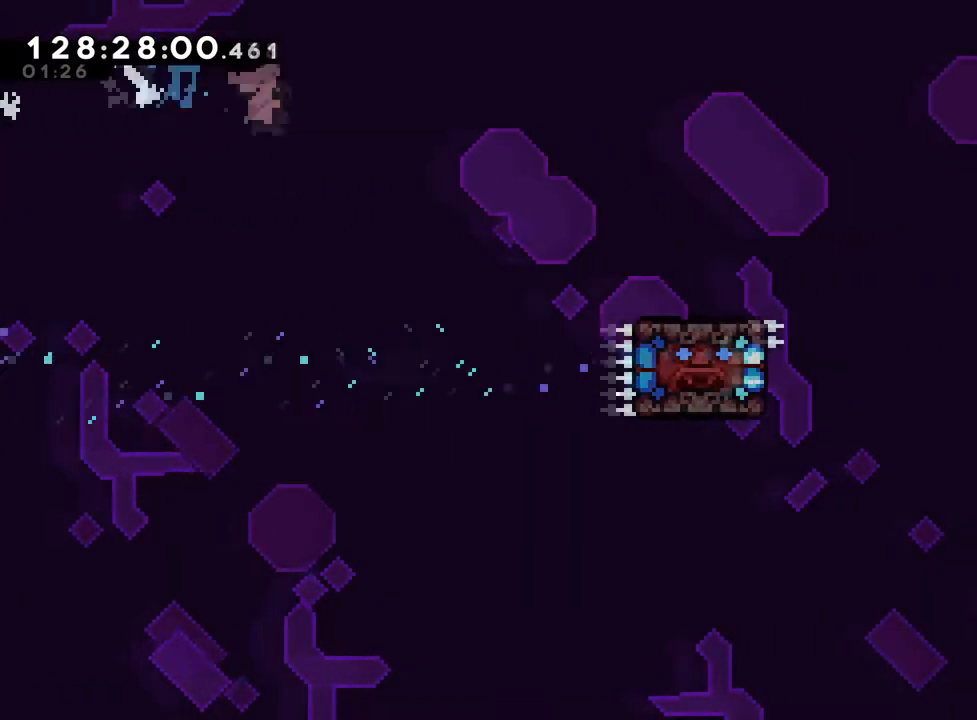
{"buttons": ["B", "Y", "R1"], "left_stick": "down-right", "right_stick": "center", "events": [[117, "Y", "up"], [167, "B", "up"], [317, "B", "down"], [400, "Y", "down"]]}
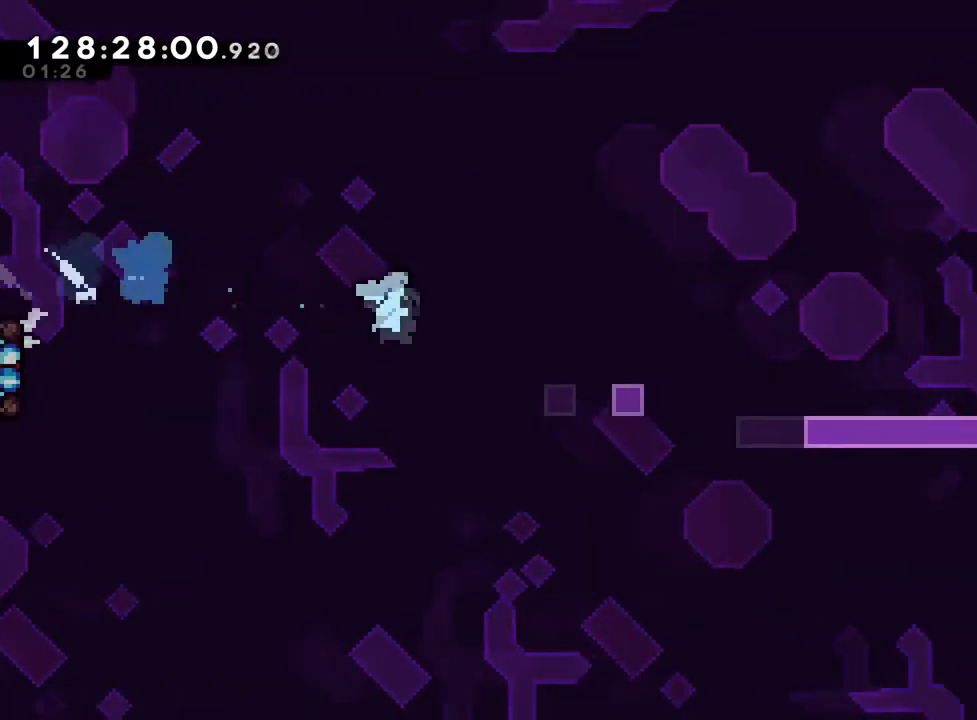
{"buttons": ["B", "Y", "R1"], "left_stick": "down-right", "right_stick": "center", "events": [[100, "Y", "up"], [217, "B", "up"], [267, "B", "down"], [451, "Y", "down"]]}
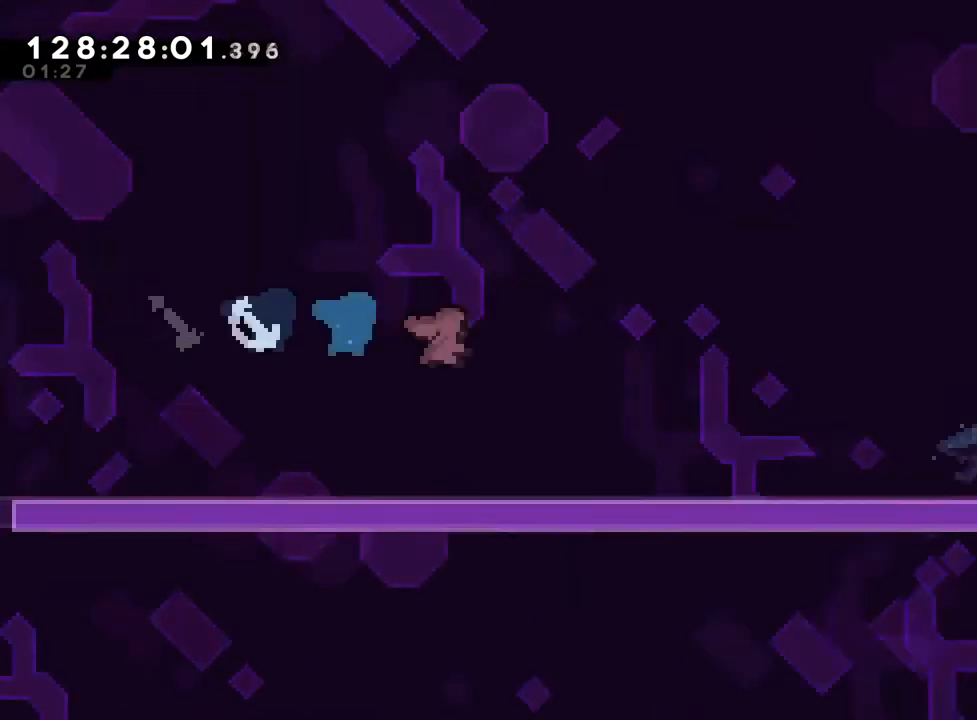
{"buttons": ["R1"], "left_stick": "down-right", "right_stick": "center", "events": [[66, "Y", "up"], [150, "B", "up"]]}
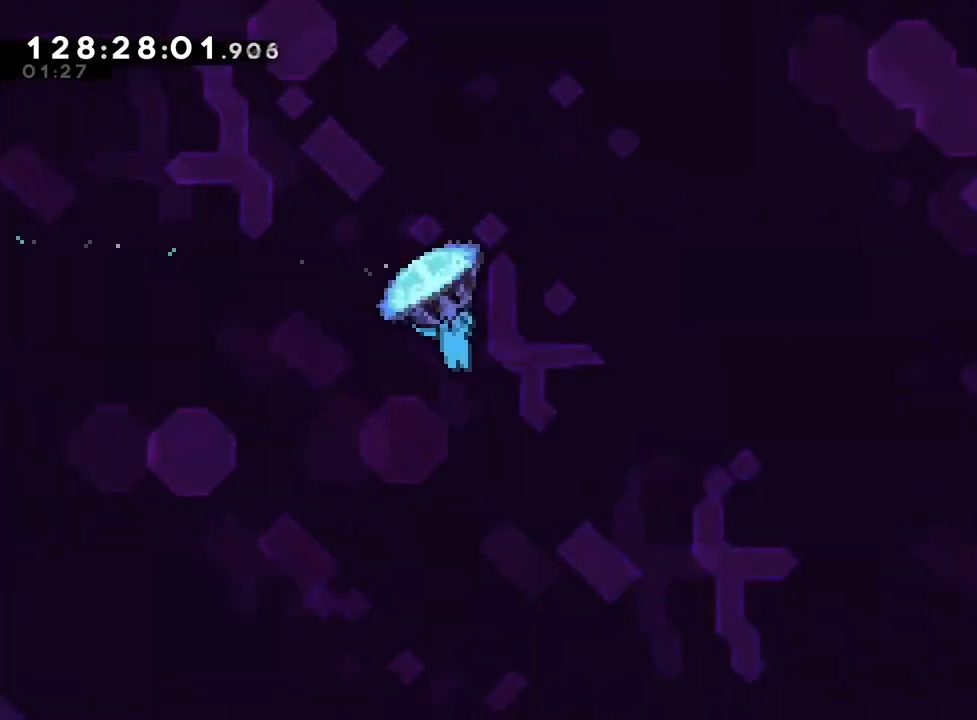
{"buttons": ["R1", "DPAD_LEFT"], "left_stick": "up-right", "right_stick": "center", "events": [[34, "left_stick", "right"], [150, "DPAD_LEFT", "down"], [200, "left_stick", "up-right"]]}